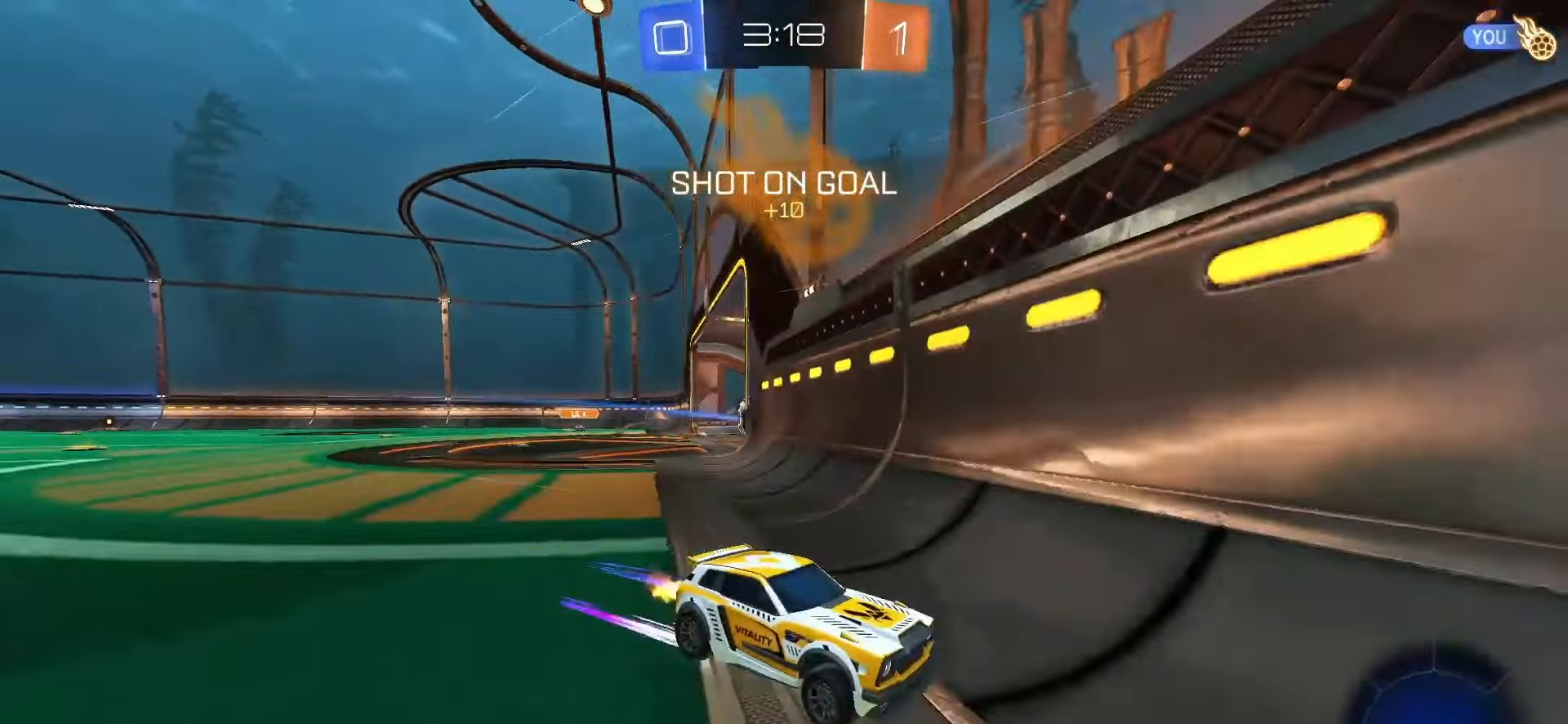
Gameplay with a controller (PlayStation layout); each line is a JSON object with the inputs held at the frame after it. "events" lists button and stick changes between this image and that frame as [ms after this image, input, new state], when the widget could be followed in between. Not read: L3 R3 SELECT TOUCHPAD.
{"buttons": ["R2"], "left_stick": "right", "right_stick": "center", "events": []}
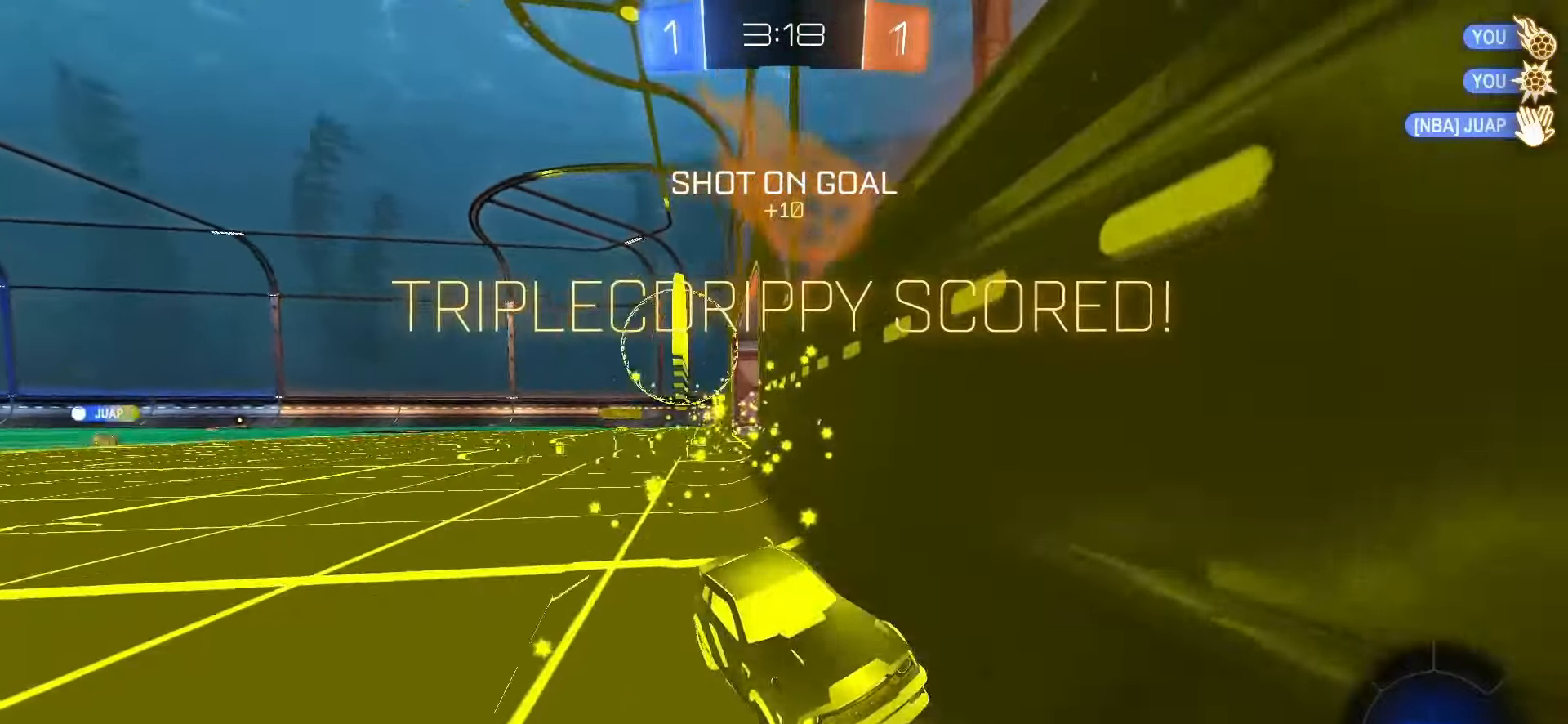
{"buttons": [], "left_stick": "up", "right_stick": "center", "events": [[83, "TRIANGLE", "down"], [167, "TRIANGLE", "up"], [300, "left_stick", "center"], [317, "R2", "up"], [450, "left_stick", "up"]]}
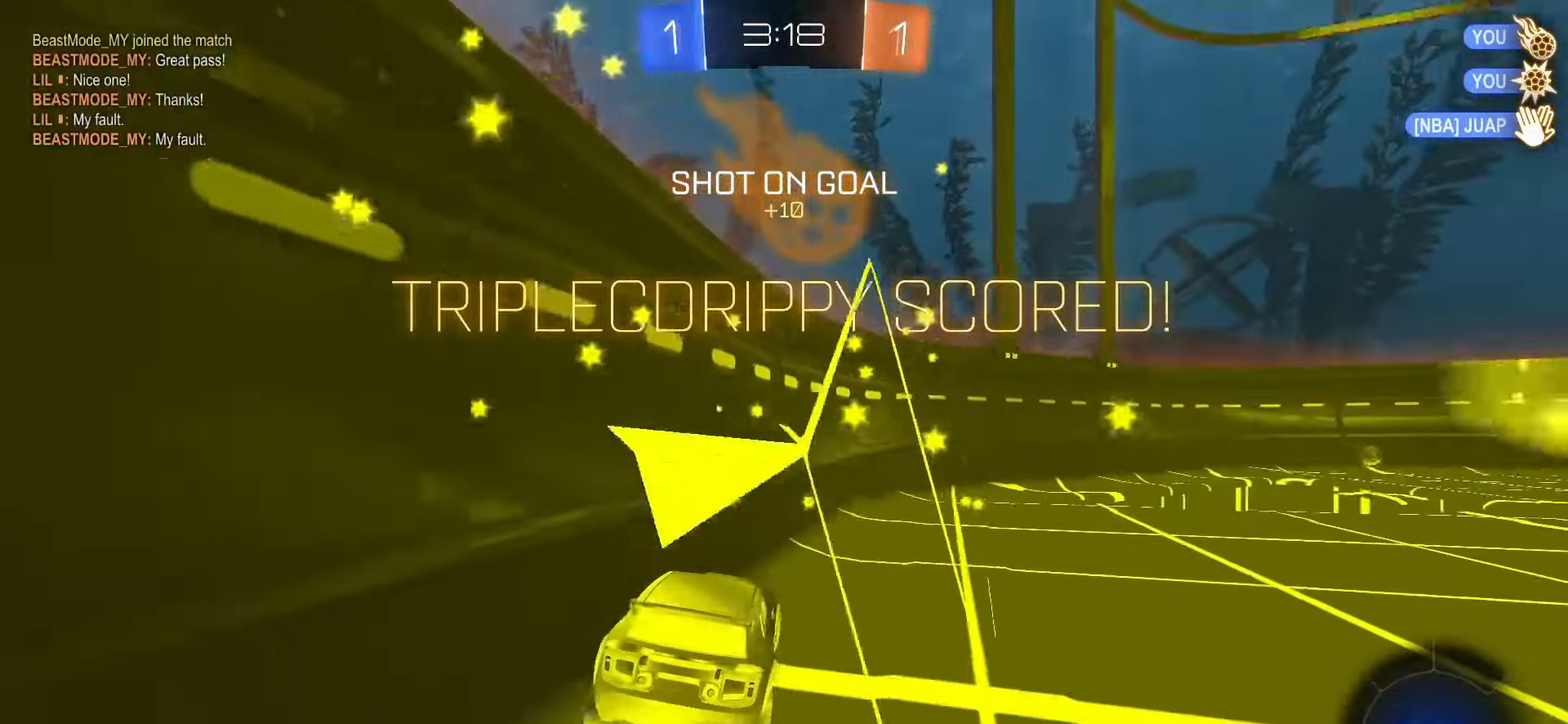
{"buttons": ["TRIANGLE", "R2"], "left_stick": "down", "right_stick": "center", "events": [[33, "left_stick", "center"], [83, "R2", "down"], [100, "left_stick", "down"], [133, "CROSS", "down"], [200, "CROSS", "up"], [267, "CROSS", "down"], [367, "CROSS", "up"], [483, "TRIANGLE", "down"]]}
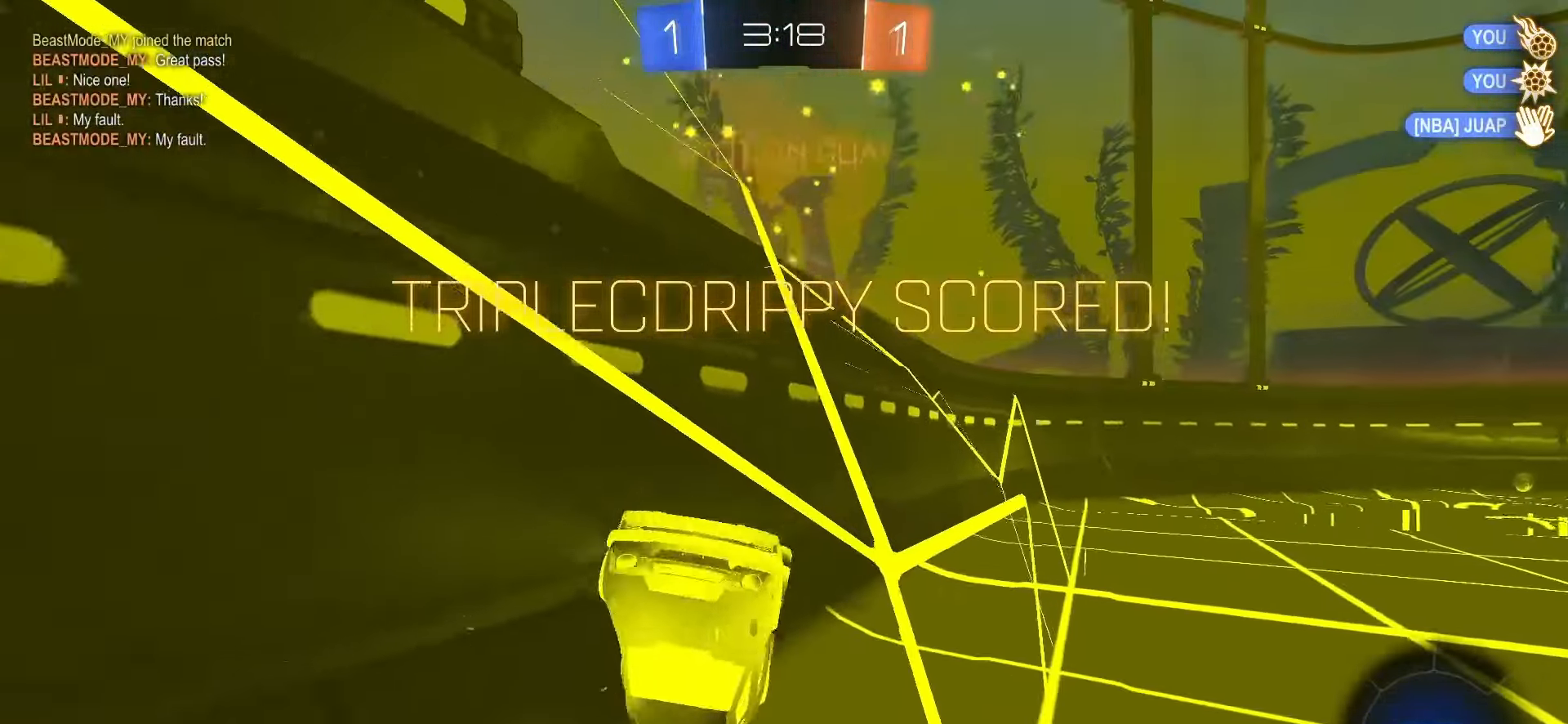
{"buttons": ["SQUARE", "L1", "R2"], "left_stick": "left", "right_stick": "center", "events": [[67, "TRIANGLE", "up"], [83, "left_stick", "right"], [183, "left_stick", "up-right"], [200, "SQUARE", "down"], [217, "L1", "down"], [383, "left_stick", "up-left"], [450, "left_stick", "left"]]}
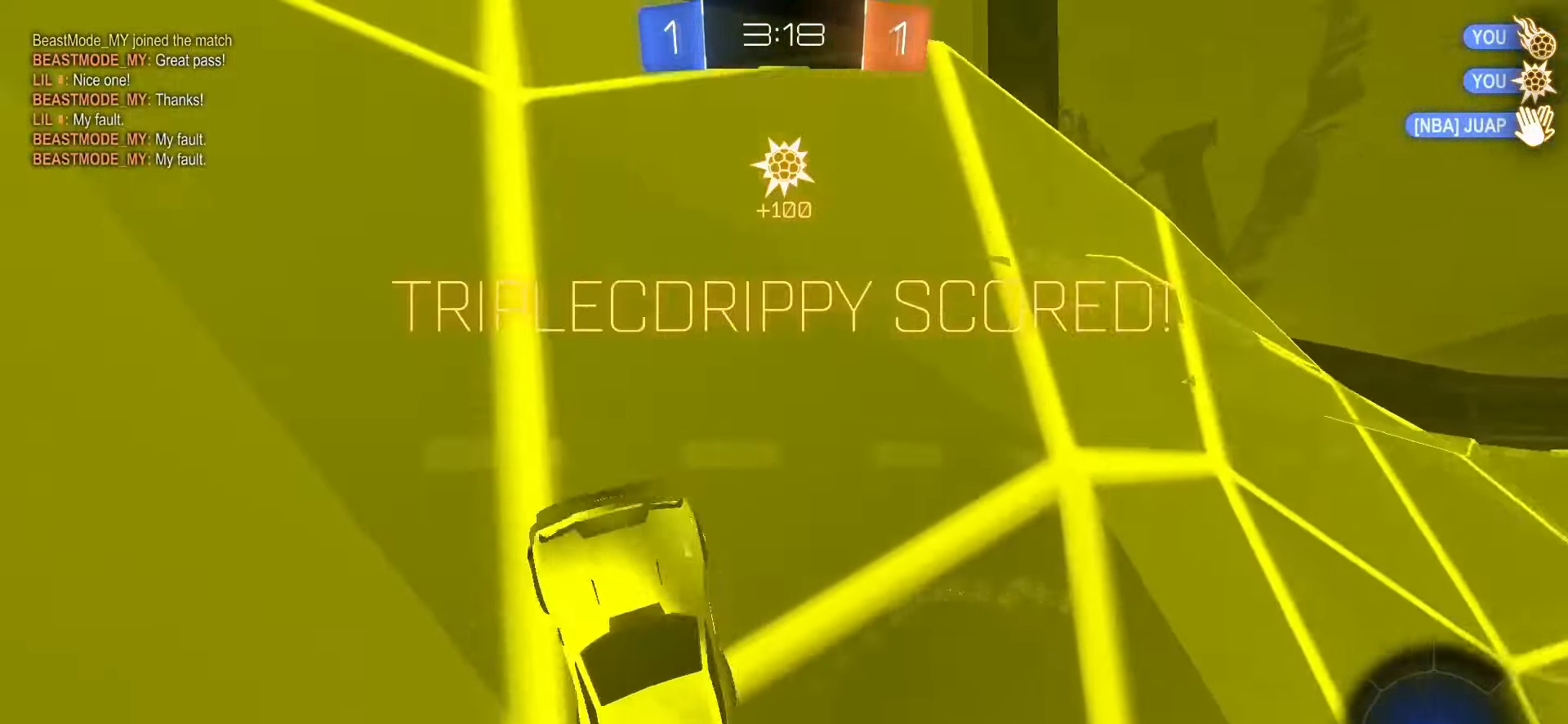
{"buttons": ["L1"], "left_stick": "down", "right_stick": "center"}
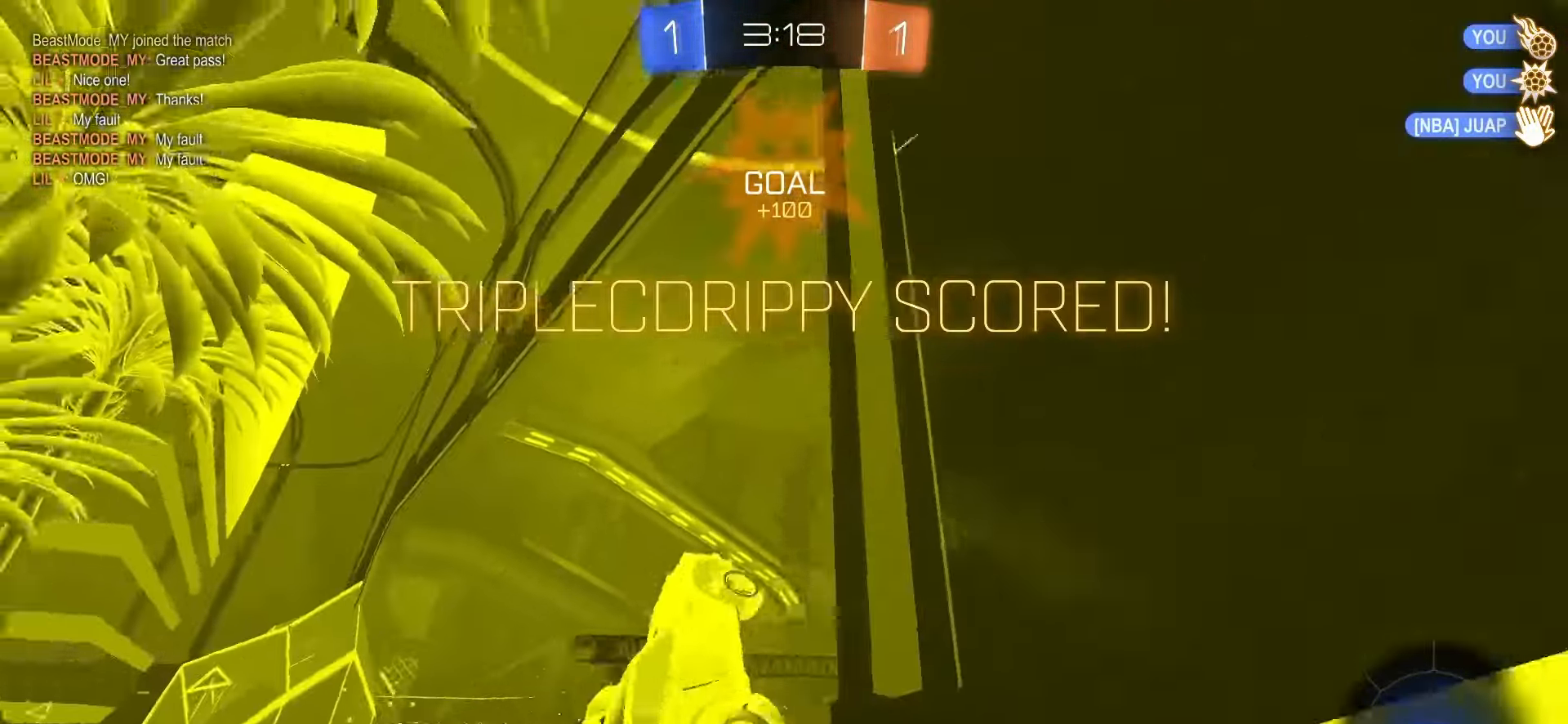
{"buttons": ["L1"], "left_stick": "up-right", "right_stick": "center", "events": [[117, "left_stick", "right"], [317, "left_stick", "up-right"]]}
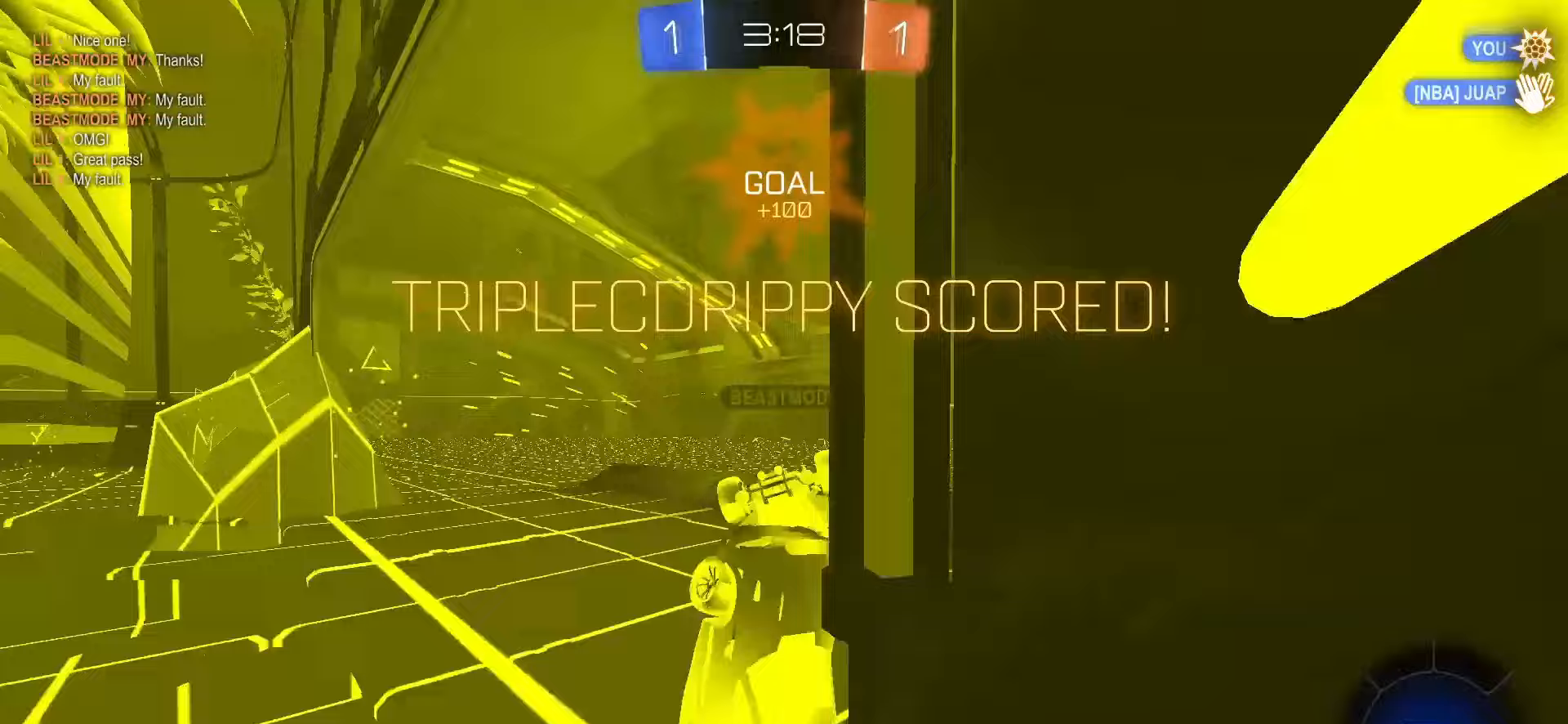
{"buttons": [], "left_stick": "up-right", "right_stick": "center", "events": [[433, "L1", "up"]]}
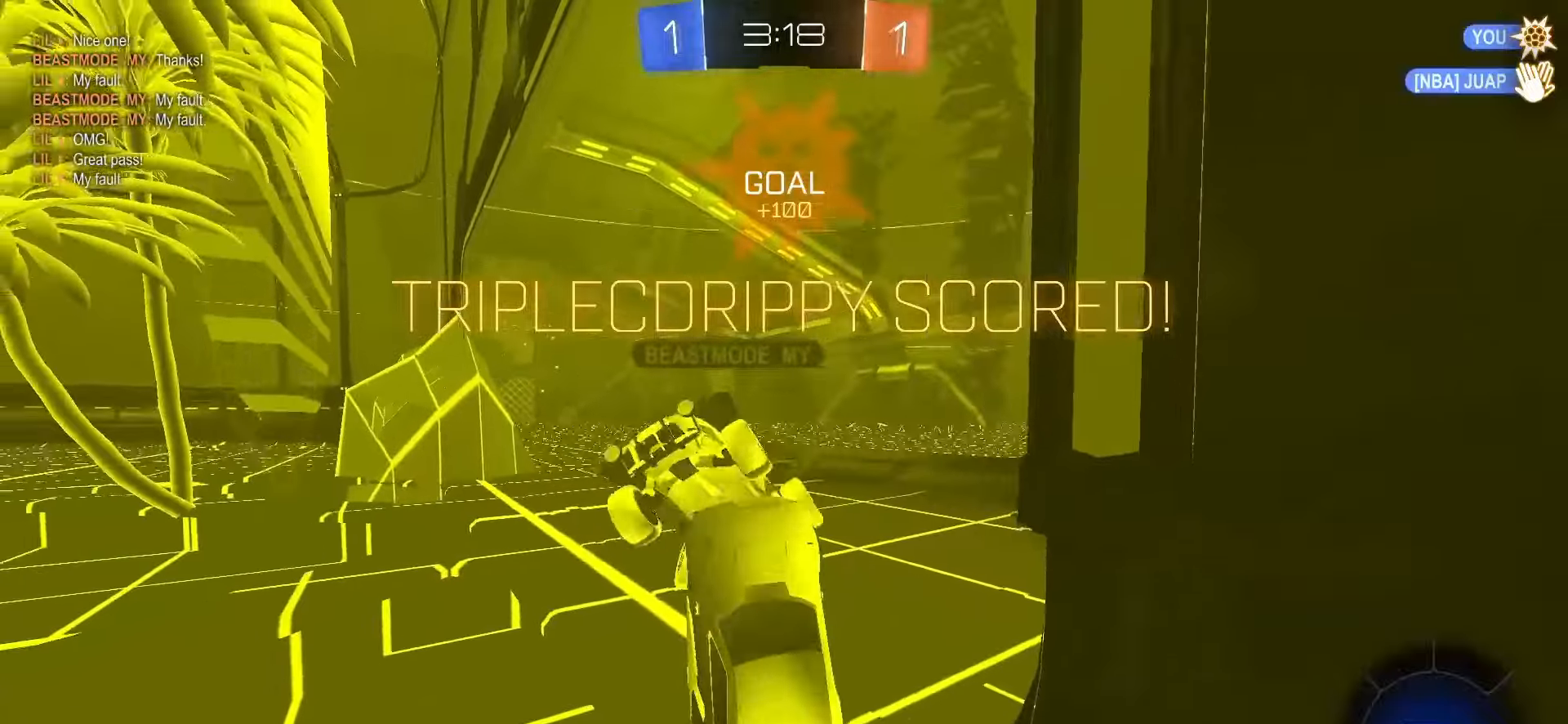
{"buttons": [], "left_stick": "center", "right_stick": "center", "events": [[217, "left_stick", "up"], [333, "left_stick", "center"]]}
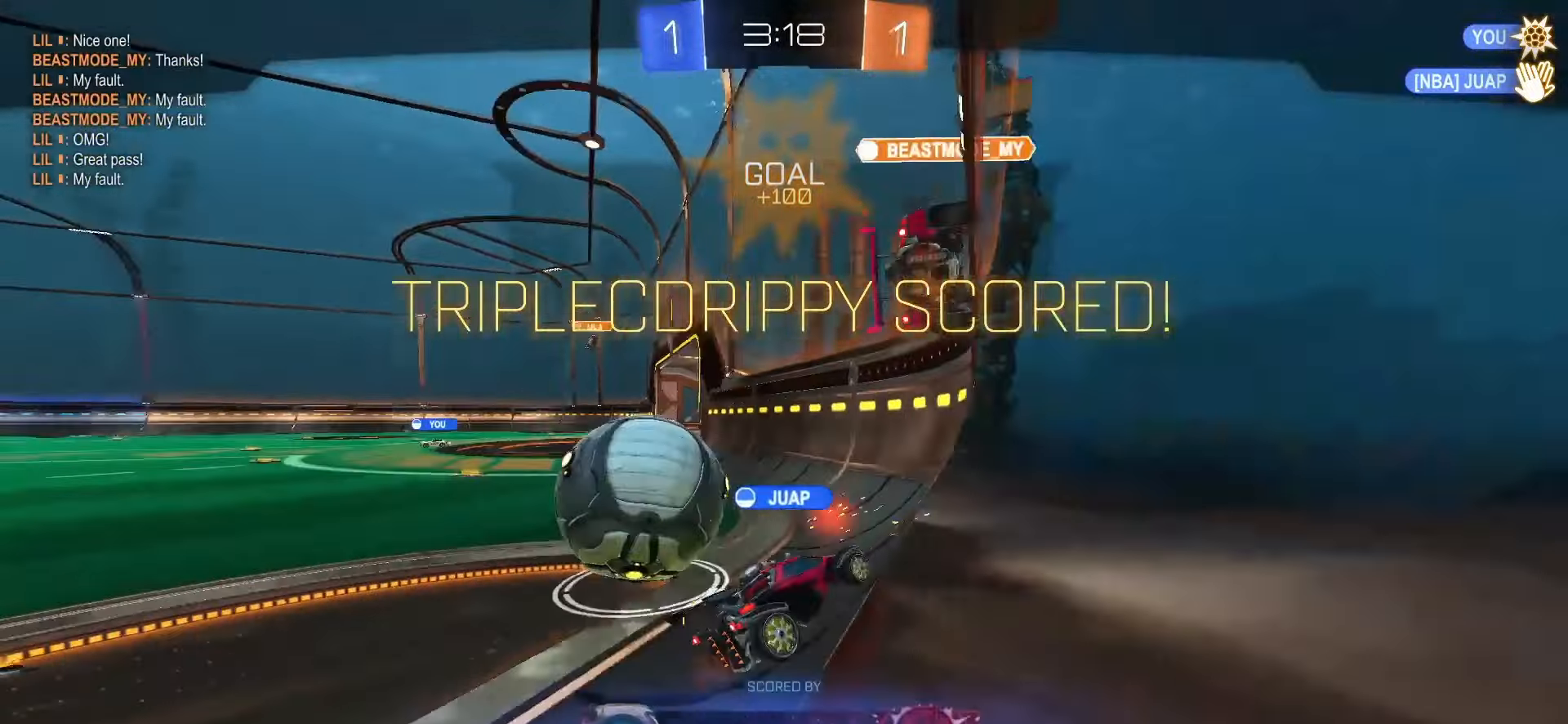
{"buttons": [], "left_stick": "center", "right_stick": "center"}
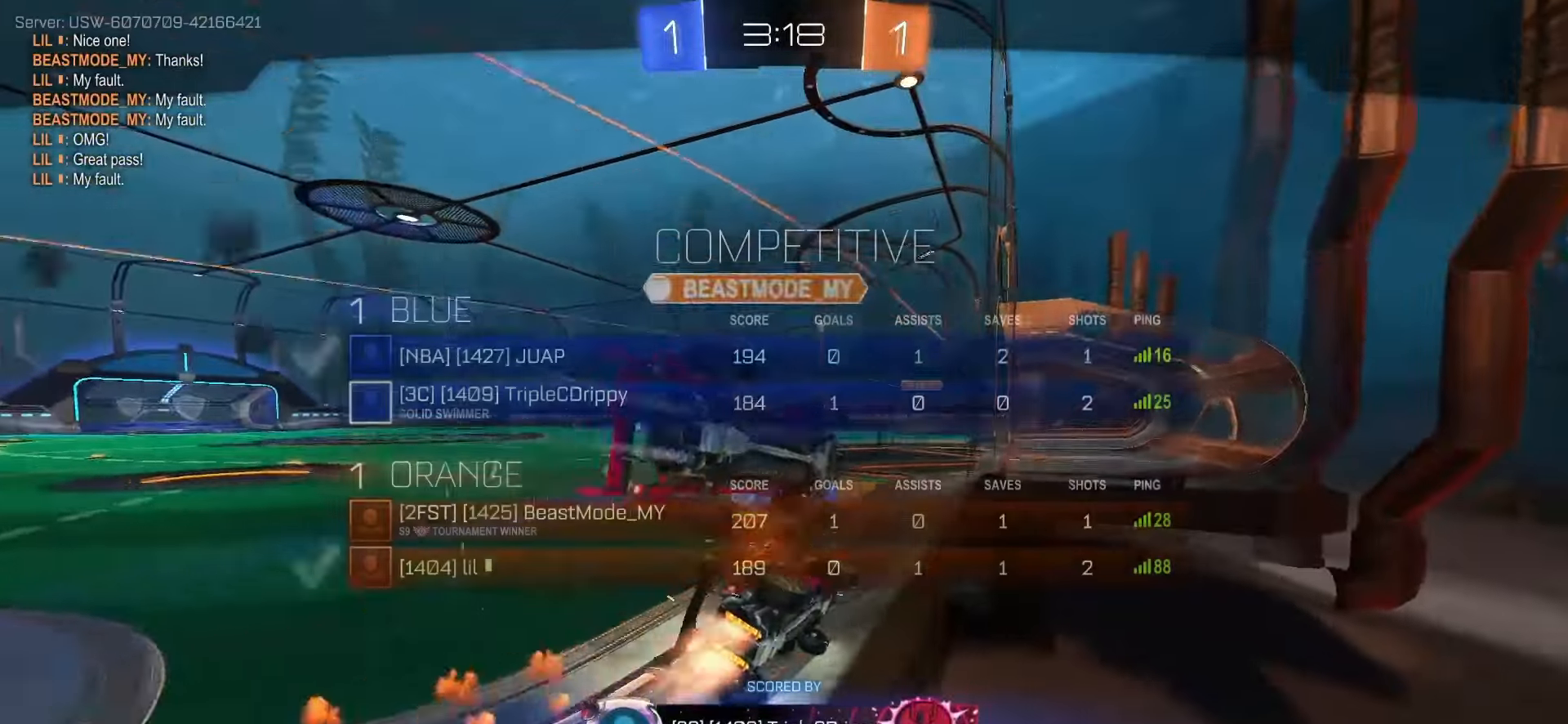
{"buttons": [], "left_stick": "center", "right_stick": "center", "events": []}
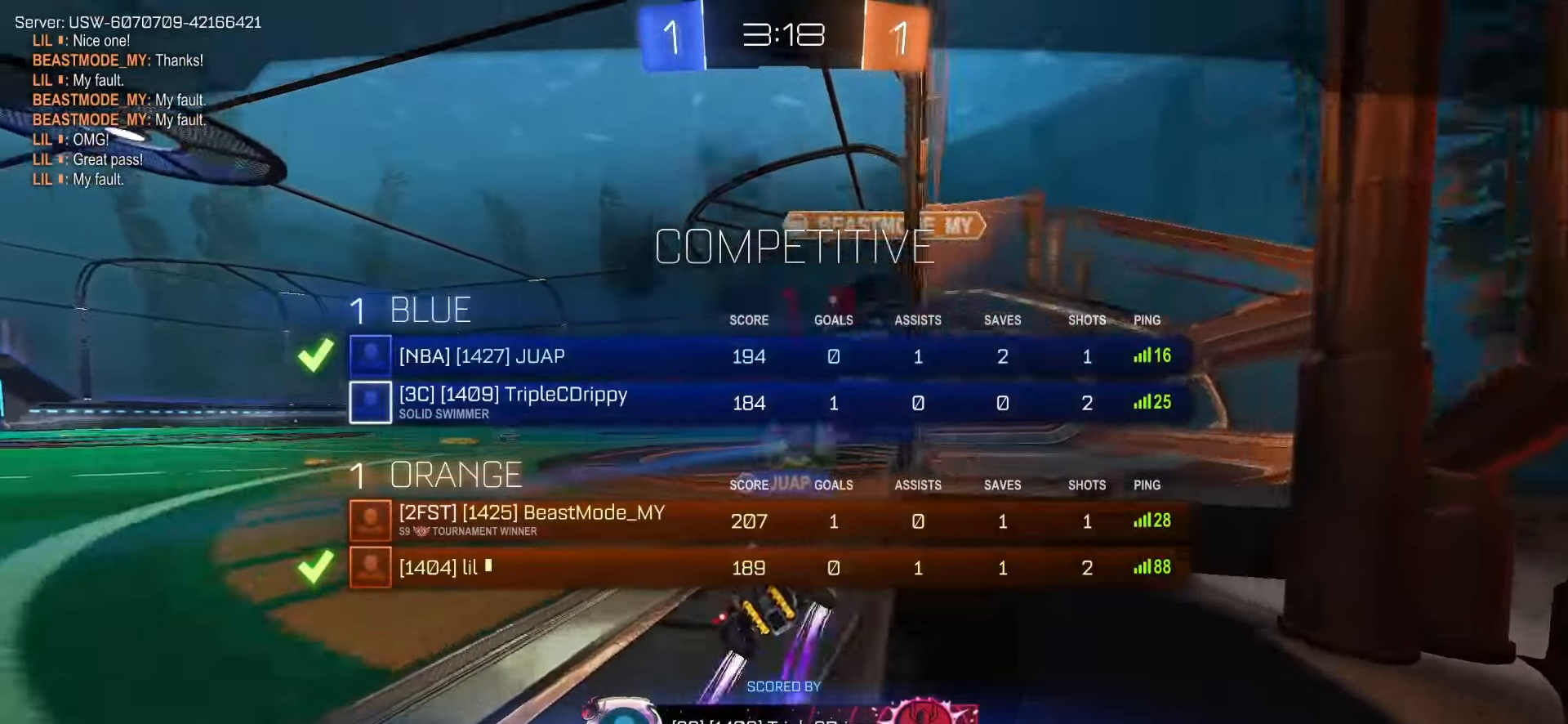
{"buttons": [], "left_stick": "center", "right_stick": "center", "events": [[67, "CROSS", "down"], [150, "CROSS", "up"]]}
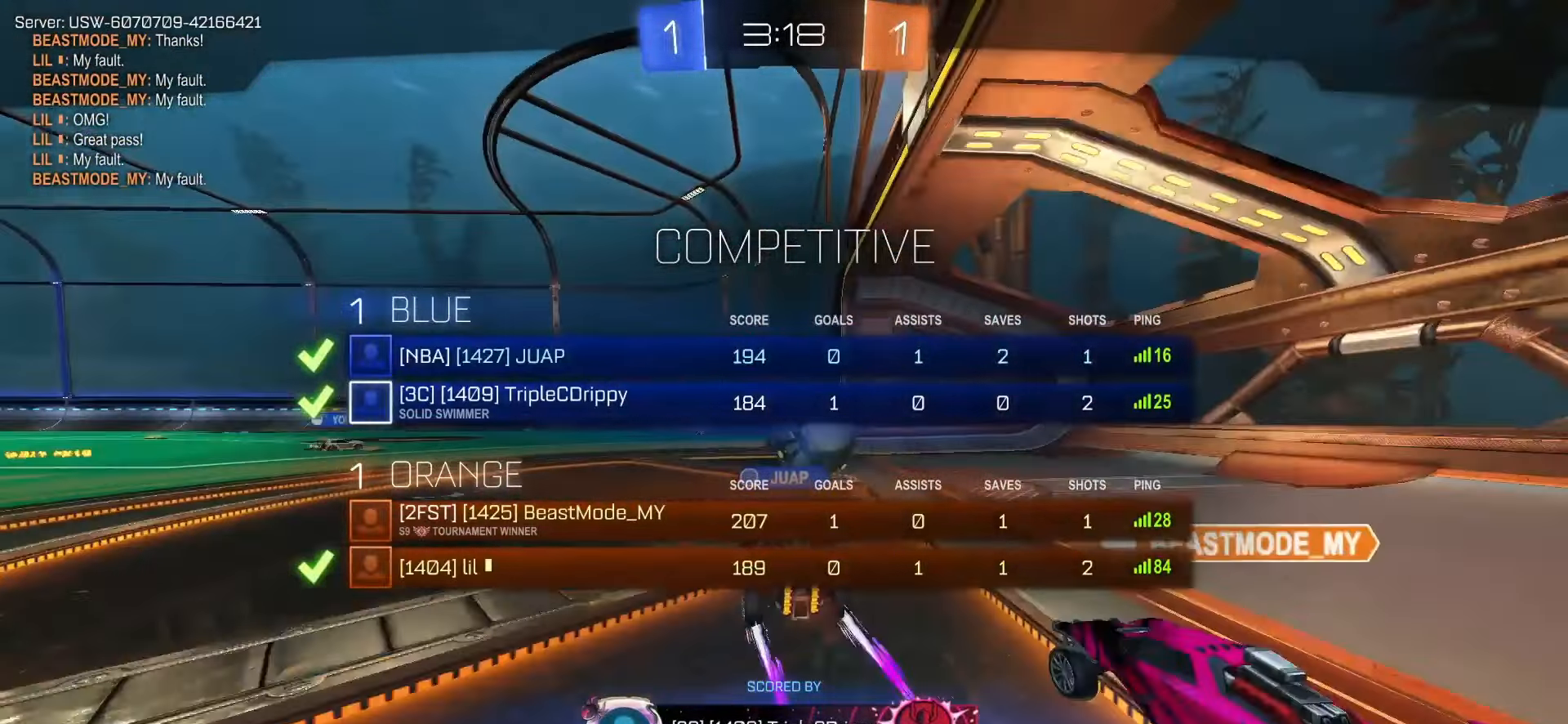
{"buttons": [], "left_stick": "center", "right_stick": "center", "events": []}
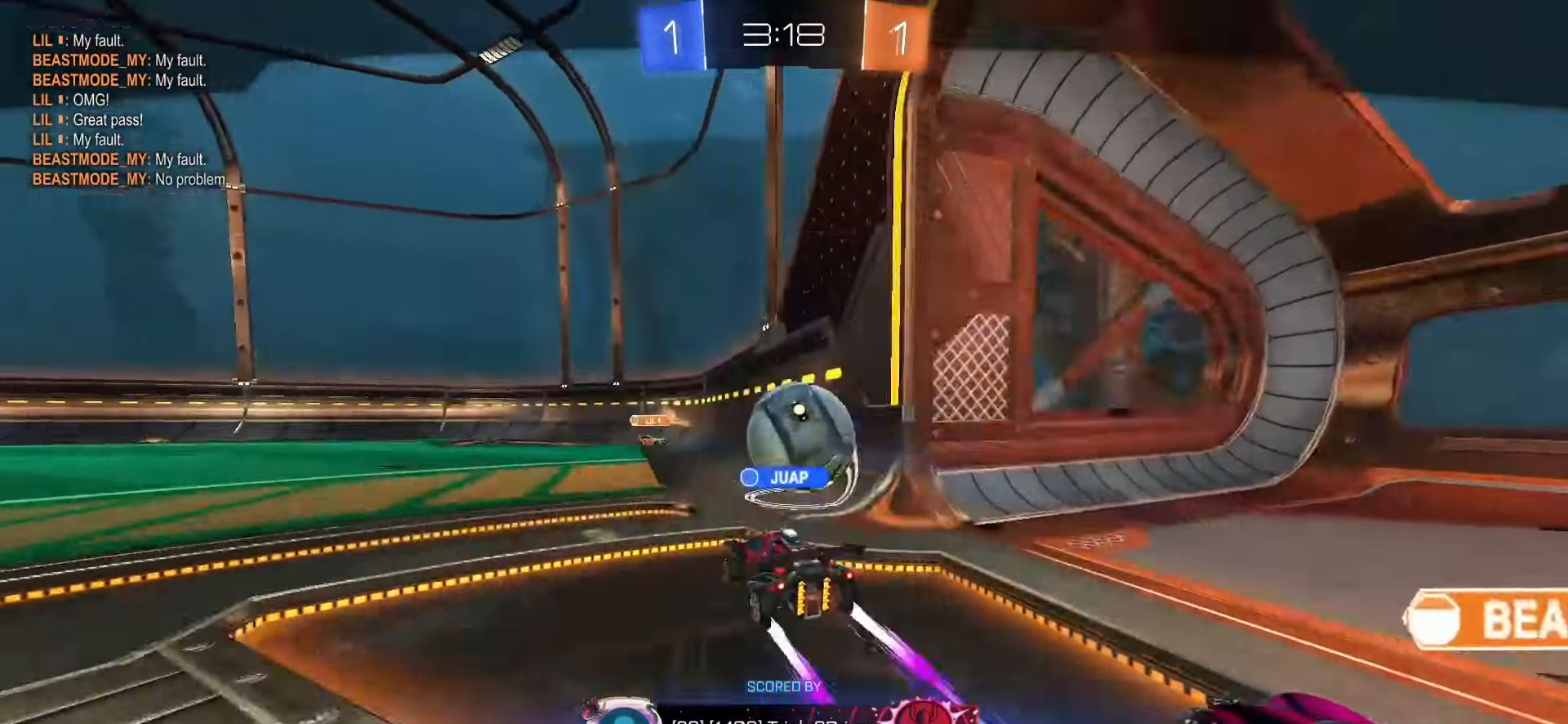
{"buttons": [], "left_stick": "center", "right_stick": "center", "events": []}
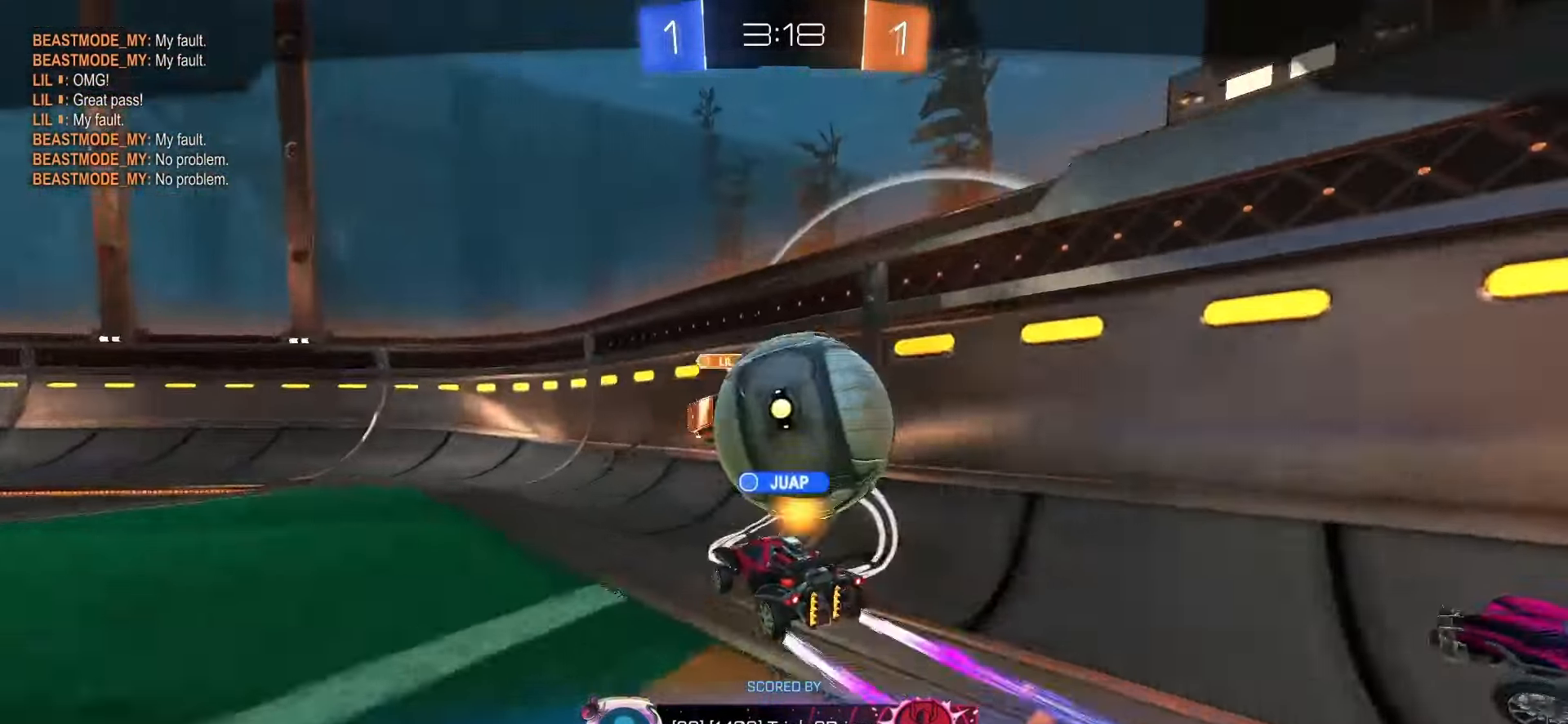
{"buttons": [], "left_stick": "center", "right_stick": "center", "events": []}
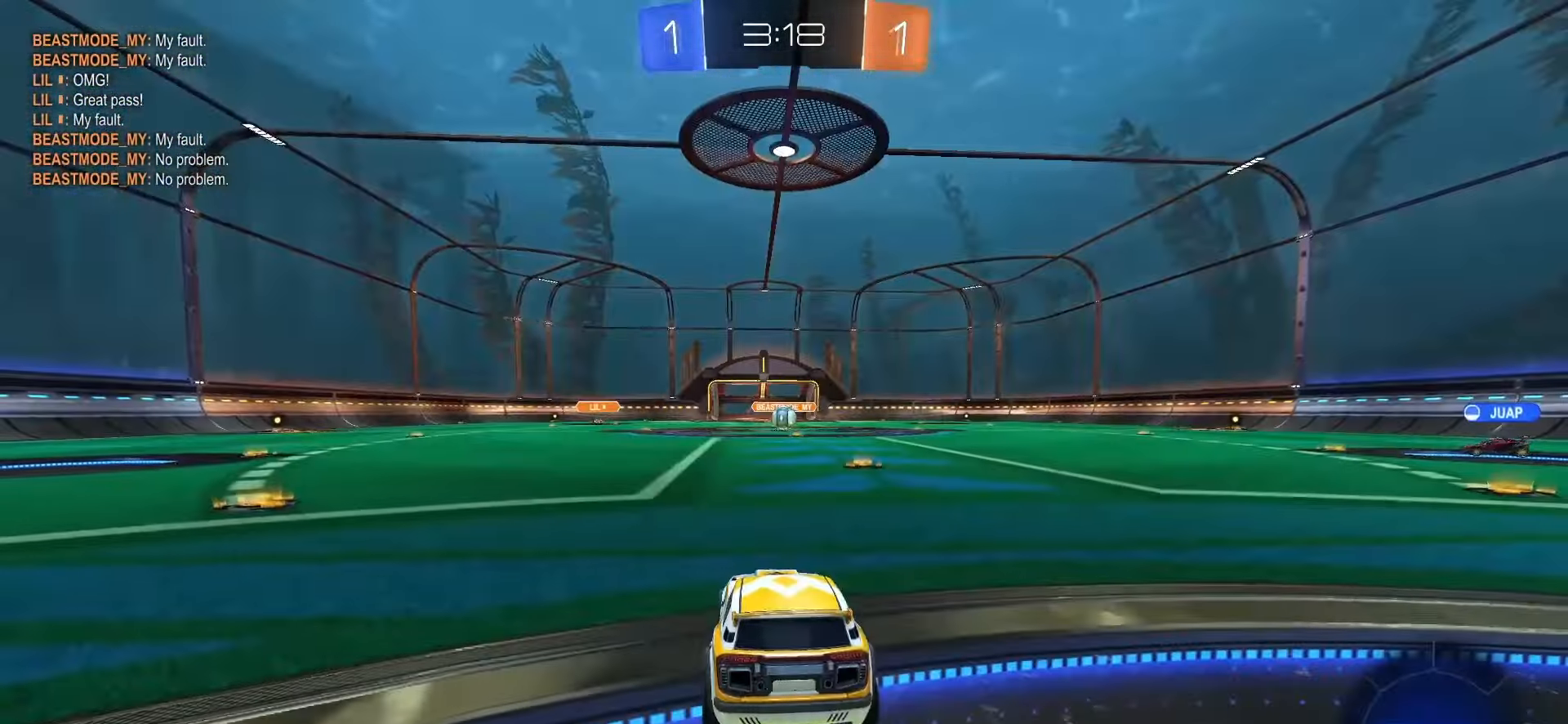
{"buttons": [], "left_stick": "center", "right_stick": "center", "events": []}
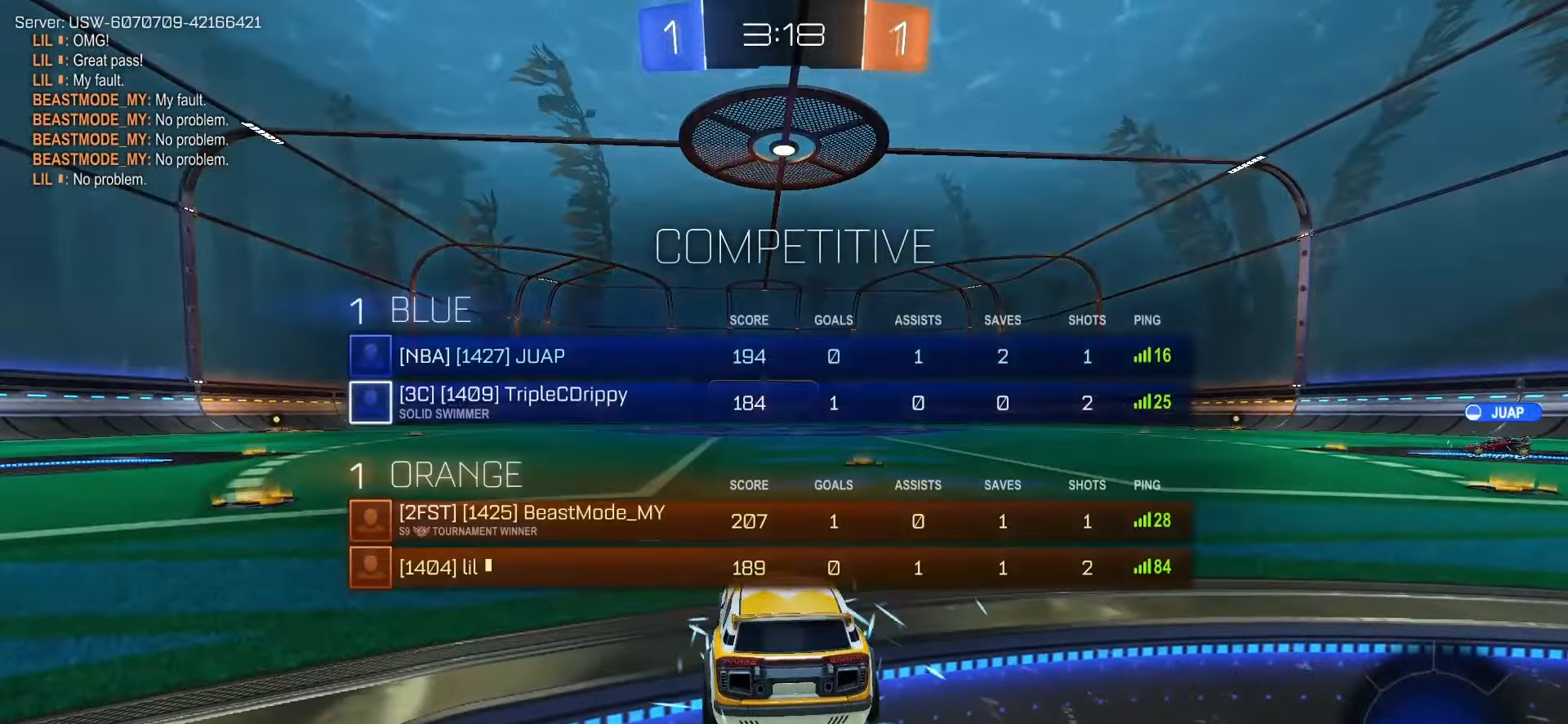
{"buttons": [], "left_stick": "center", "right_stick": "center", "events": []}